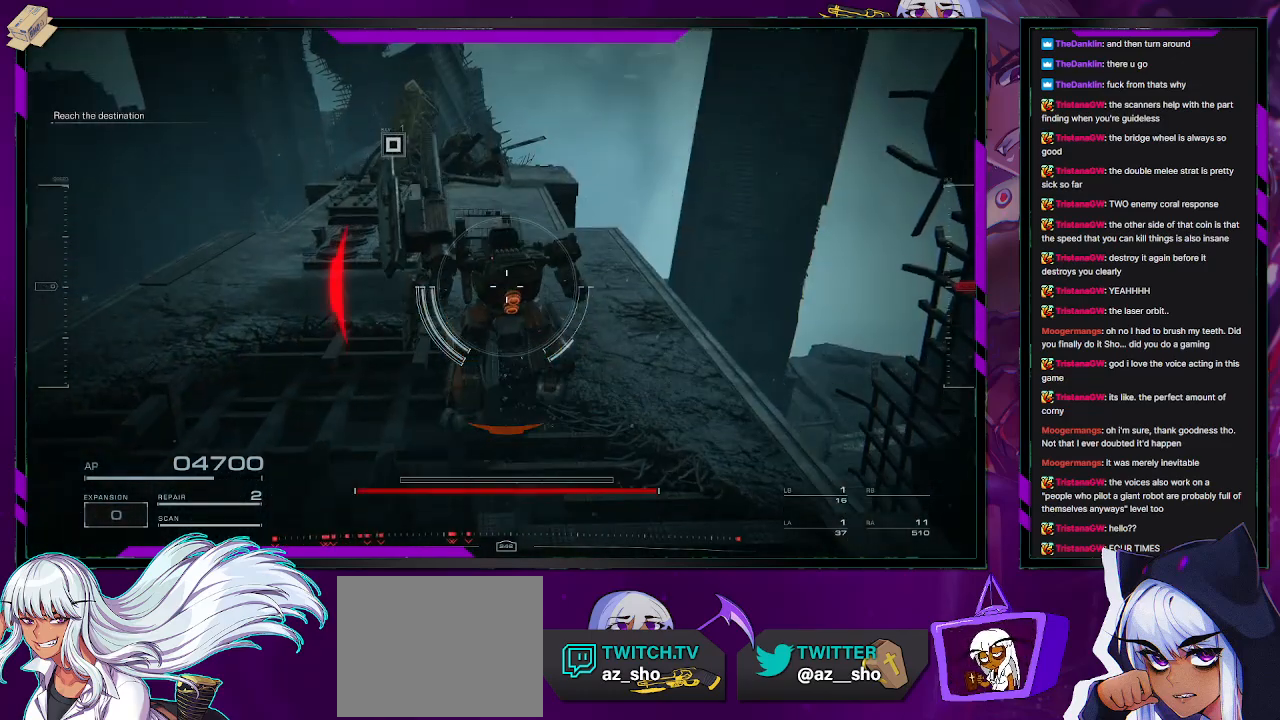
Gameplay with a controller (Xbox layout); each line is a JSON object with the inputs held at the frame after it. "events" lists button and stick changes between this image and that frame as [ms after this image, input, new state], when the widget could be followed in between.
{"buttons": [], "left_stick": "up", "right_stick": "center", "events": [[17, "right_stick", "left"], [267, "right_stick", "center"]]}
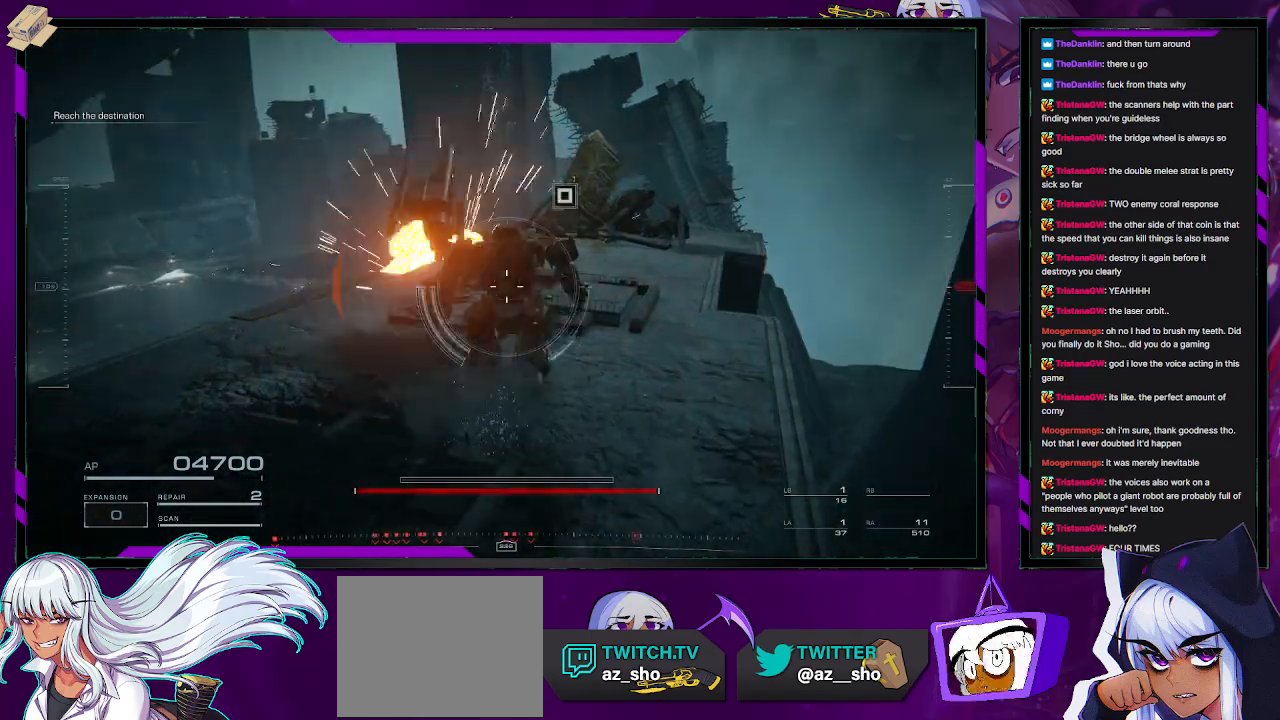
{"buttons": [], "left_stick": "up", "right_stick": "down-left", "events": [[500, "right_stick", "down-left"]]}
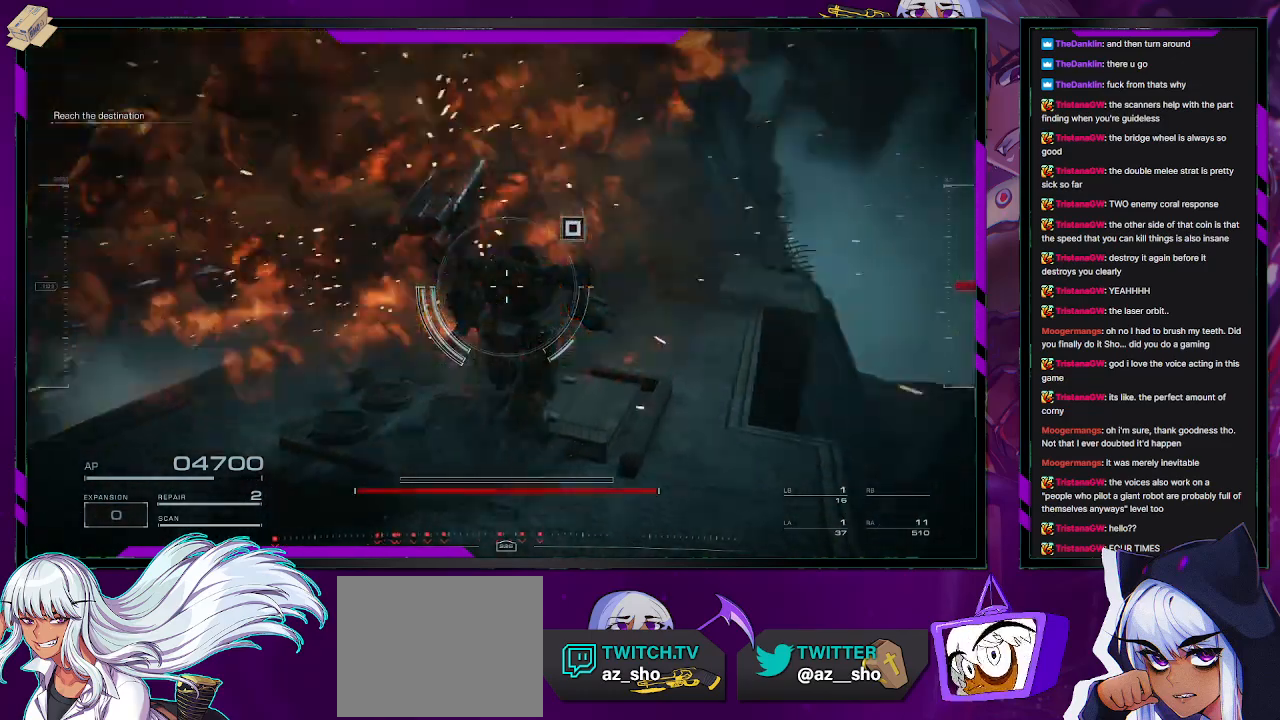
{"buttons": [], "left_stick": "up-right", "right_stick": "center", "events": [[150, "right_stick", "center"], [217, "left_stick", "up-right"]]}
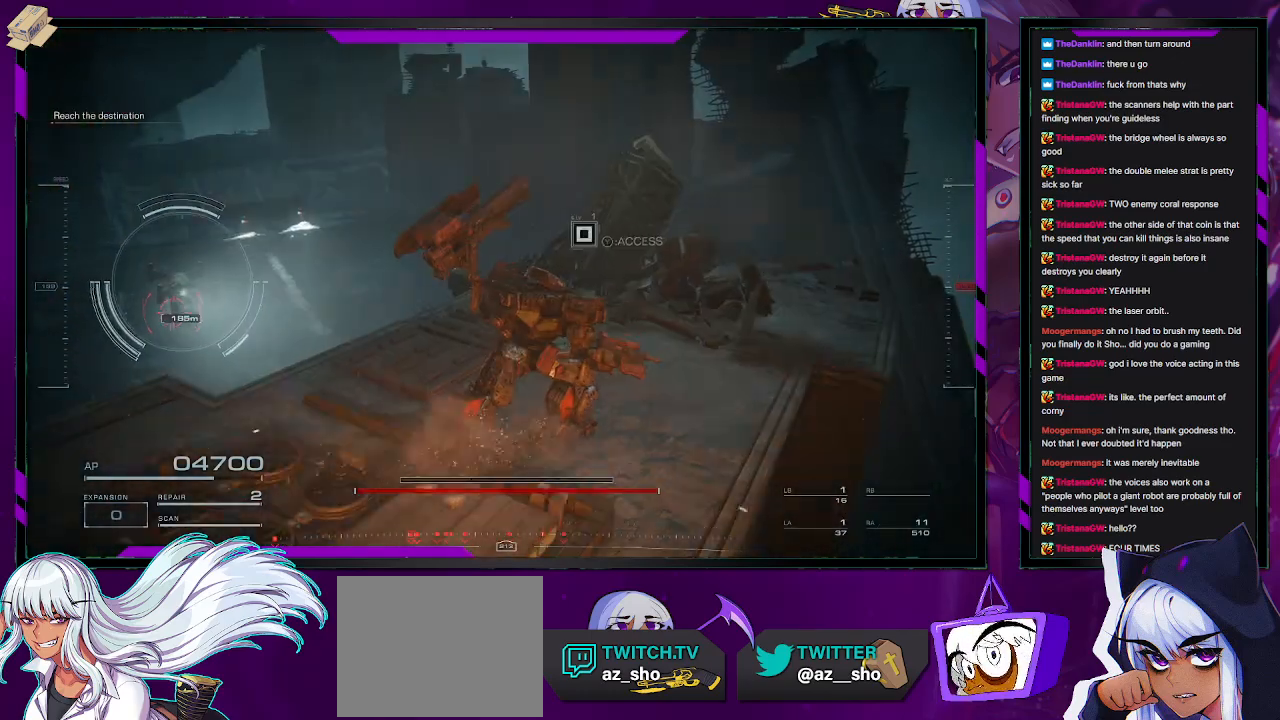
{"buttons": ["Y"], "left_stick": "center", "right_stick": "center", "events": [[200, "right_stick", "left"], [417, "left_stick", "center"], [417, "right_stick", "center"], [467, "Y", "down"]]}
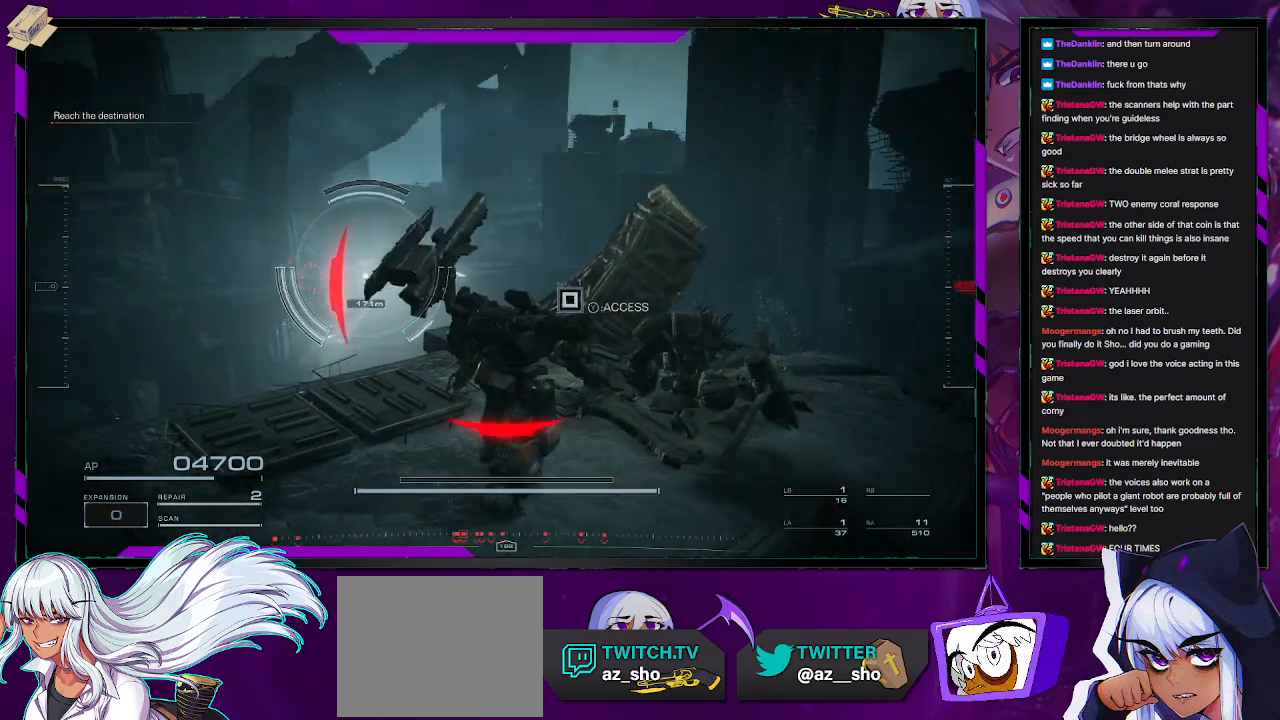
{"buttons": [], "left_stick": "center", "right_stick": "center", "events": [[100, "Y", "up"]]}
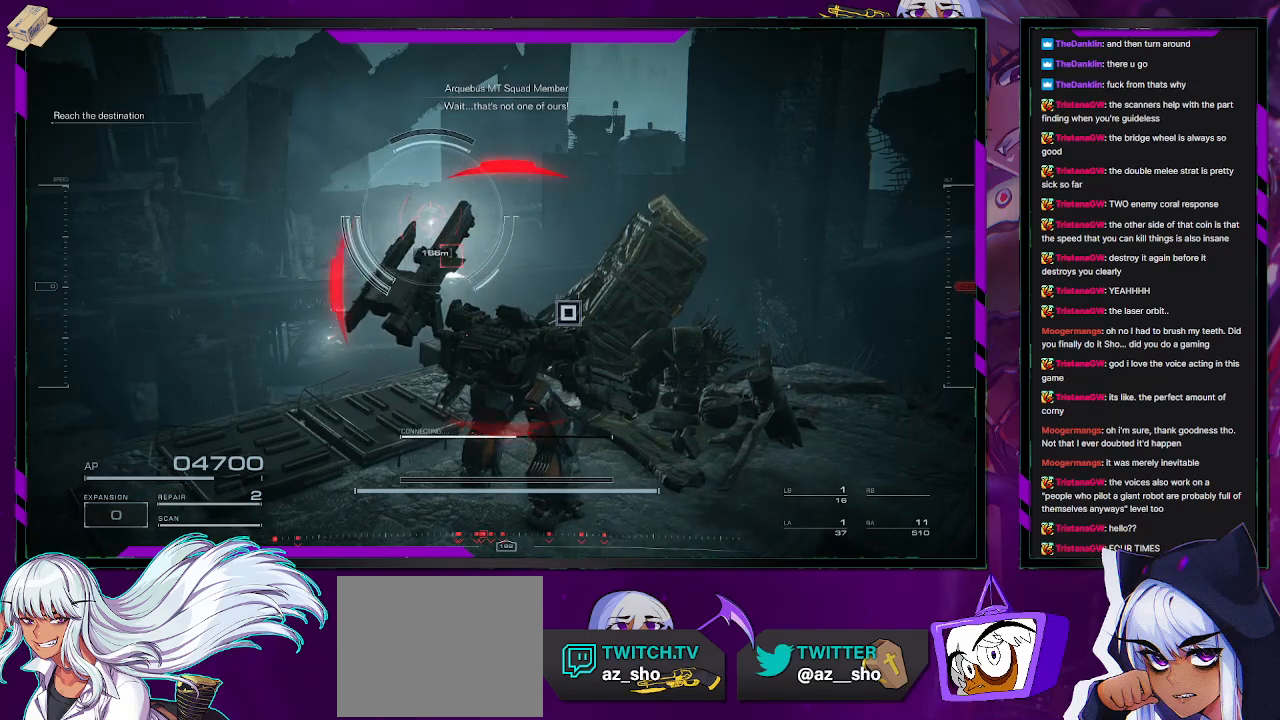
{"buttons": [], "left_stick": "center", "right_stick": "center", "events": []}
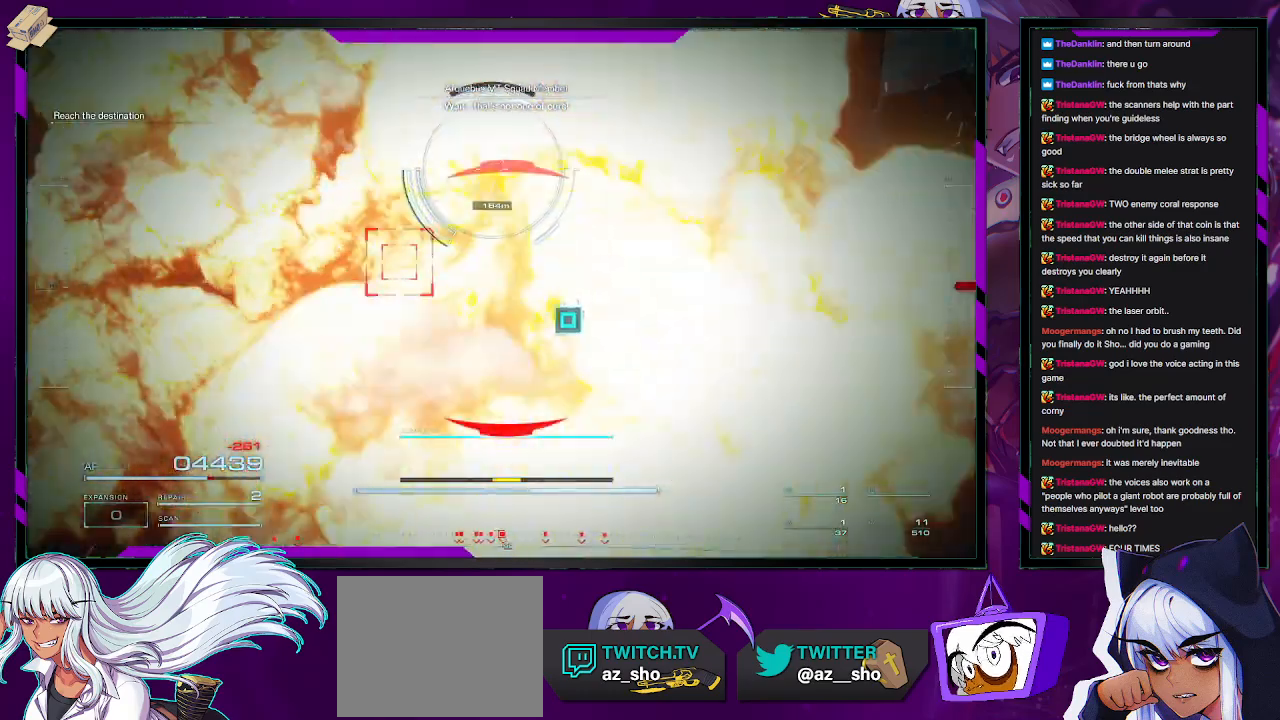
{"buttons": [], "left_stick": "center", "right_stick": "left", "events": [[167, "left_stick", "down-left"], [400, "left_stick", "center"], [450, "right_stick", "left"]]}
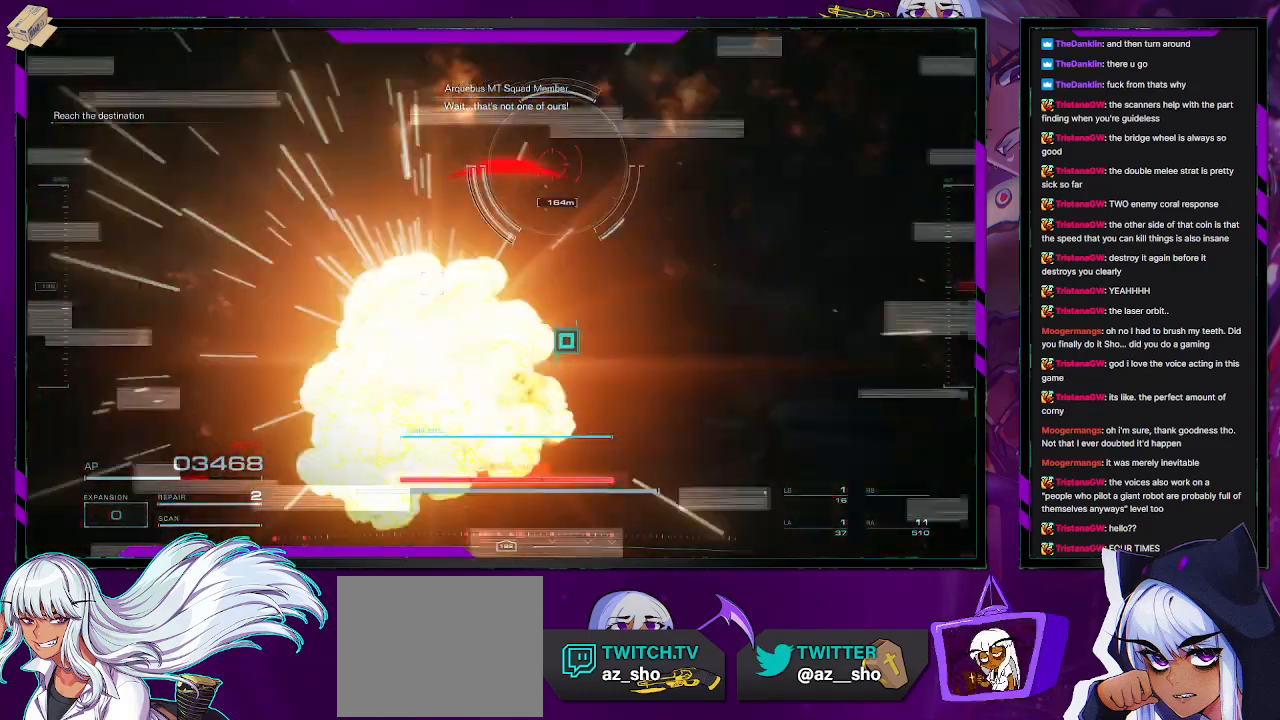
{"buttons": [], "left_stick": "left", "right_stick": "center", "events": [[217, "right_stick", "center"], [417, "left_stick", "left"]]}
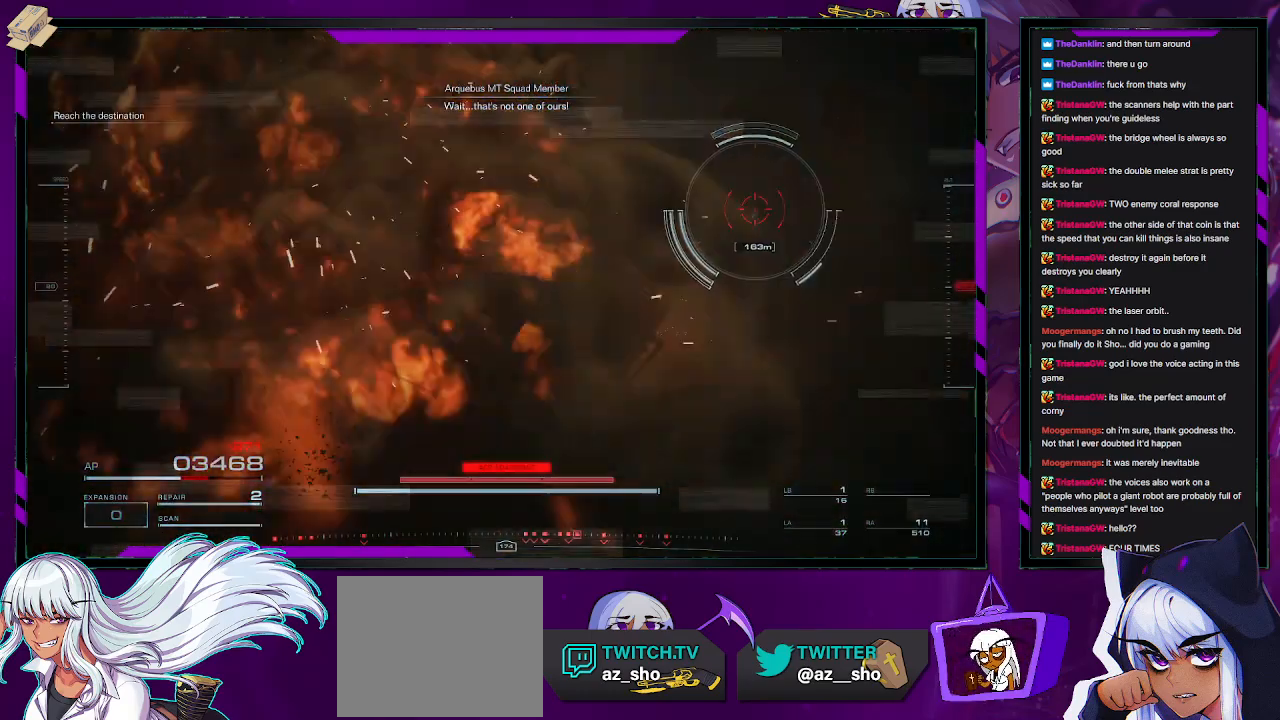
{"buttons": [], "left_stick": "center", "right_stick": "center", "events": [[283, "left_stick", "center"]]}
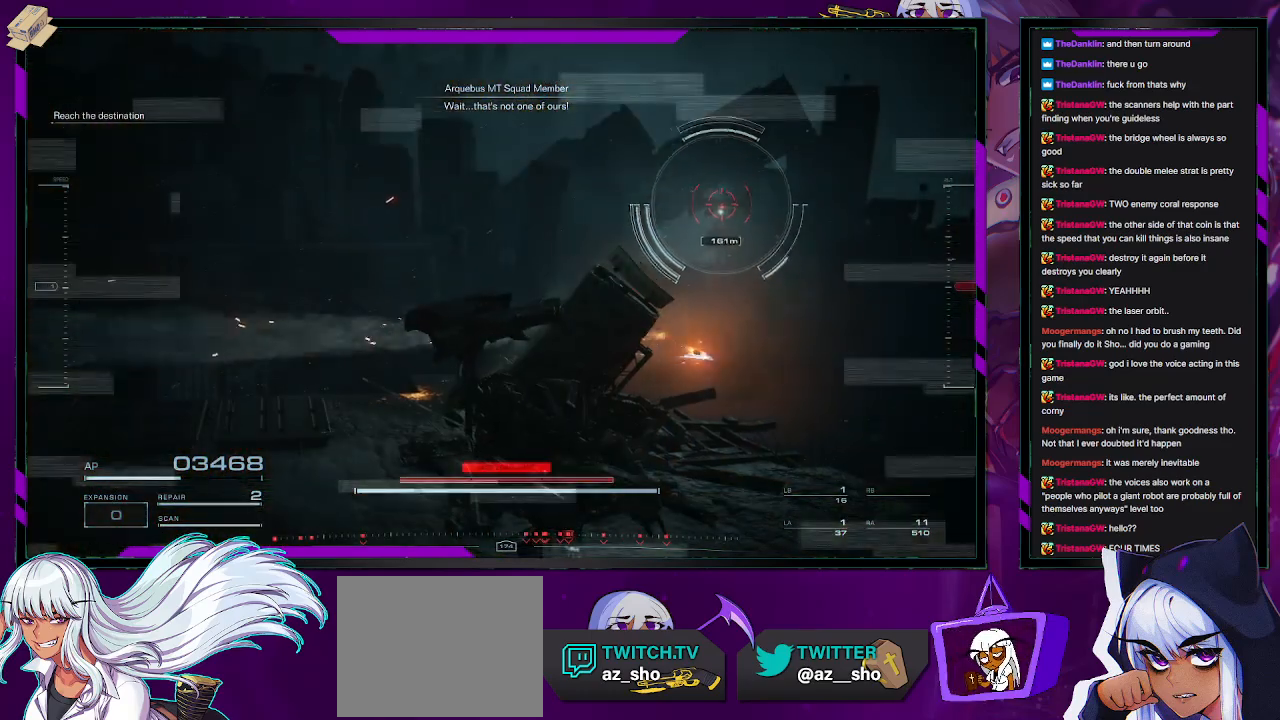
{"buttons": [], "left_stick": "left", "right_stick": "left", "events": [[67, "left_stick", "left"], [417, "right_stick", "left"]]}
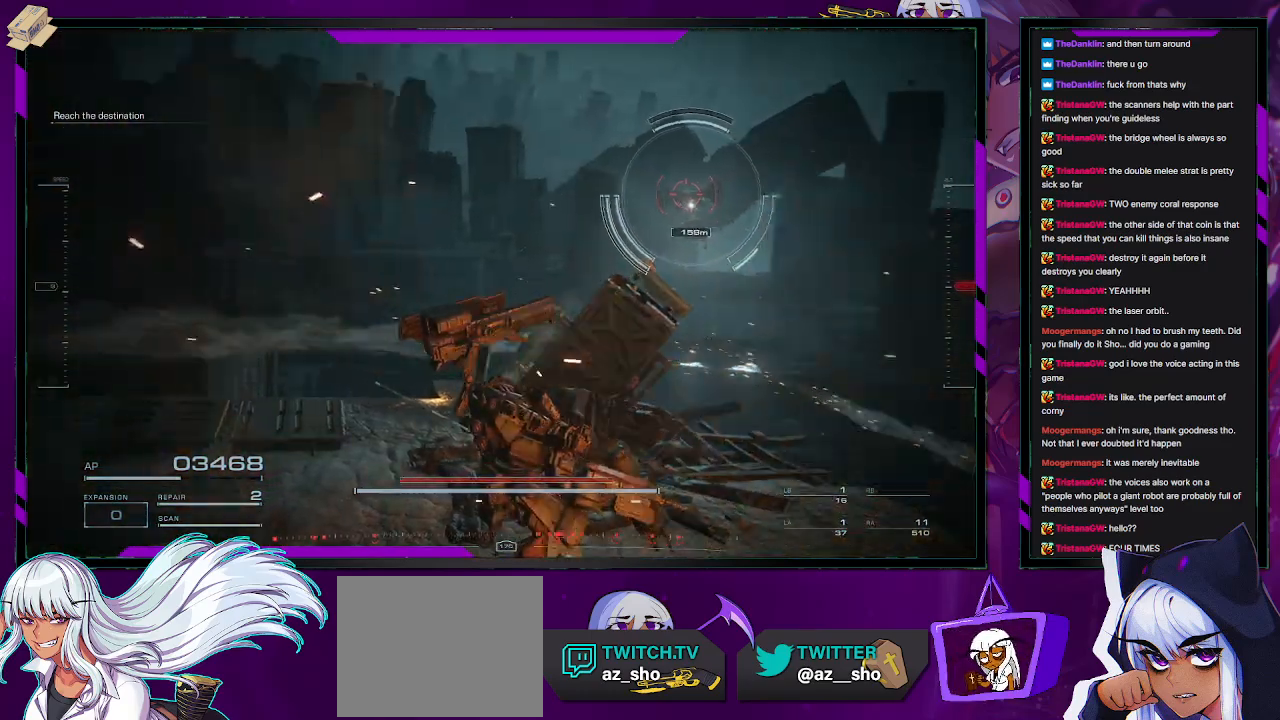
{"buttons": [], "left_stick": "center", "right_stick": "center", "events": [[100, "left_stick", "center"], [167, "right_stick", "center"]]}
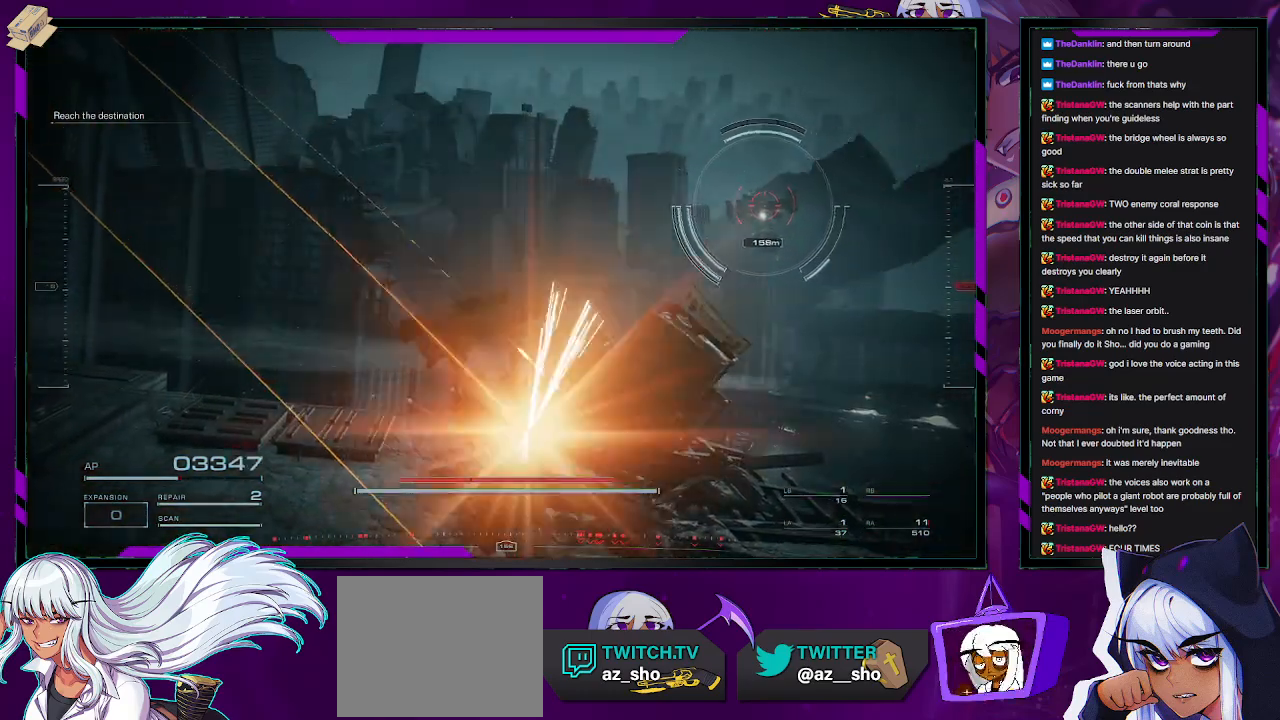
{"buttons": [], "left_stick": "center", "right_stick": "down-right", "events": [[17, "left_stick", "left"], [167, "left_stick", "up-left"], [333, "right_stick", "down-right"], [467, "left_stick", "center"]]}
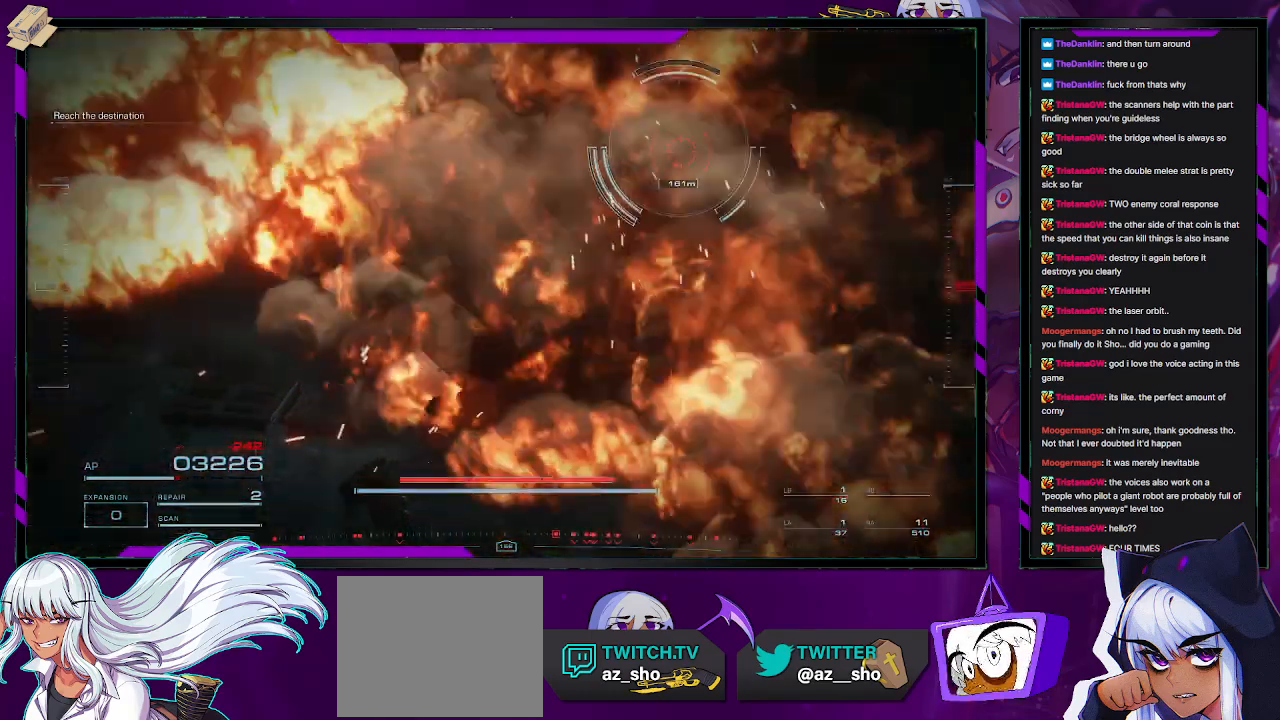
{"buttons": ["Y"], "left_stick": "center", "right_stick": "center", "events": [[117, "left_stick", "up-left"], [200, "right_stick", "center"], [350, "left_stick", "center"], [450, "Y", "down"]]}
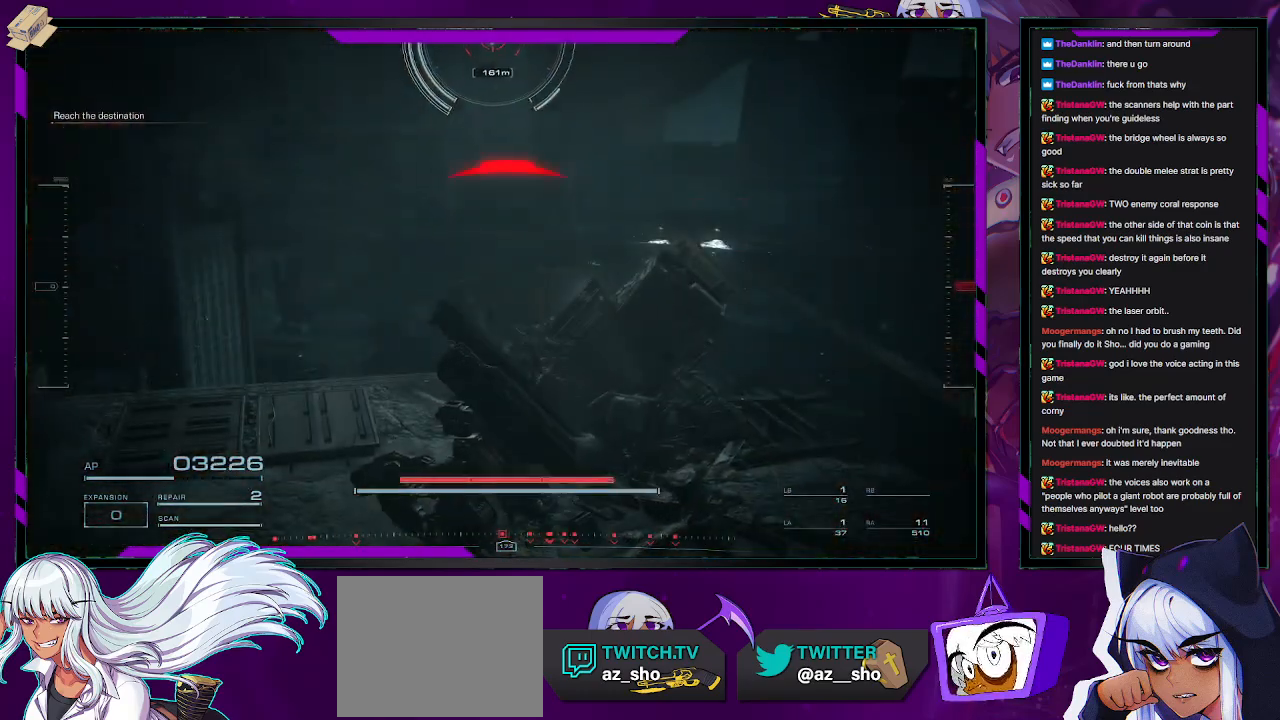
{"buttons": [], "left_stick": "down-left", "right_stick": "center", "events": [[50, "Y", "up"], [100, "left_stick", "left"], [217, "left_stick", "down-left"]]}
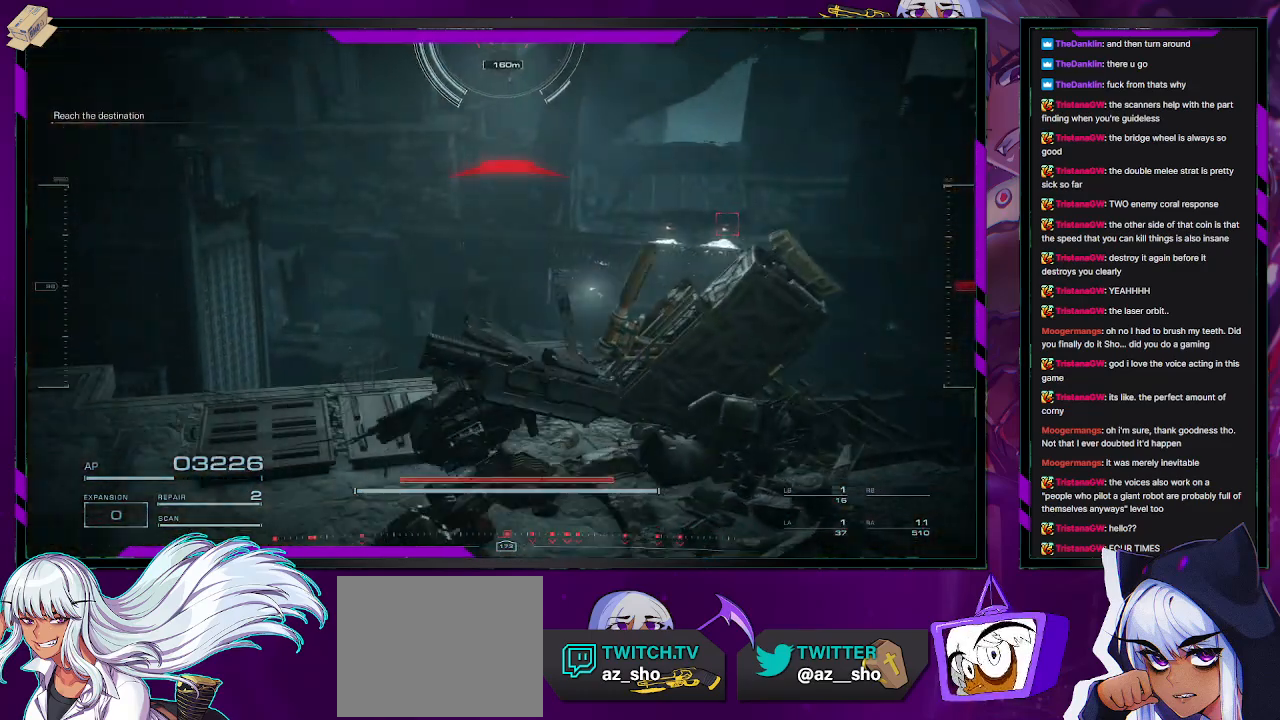
{"buttons": [], "left_stick": "left", "right_stick": "left", "events": [[200, "left_stick", "left"], [333, "right_stick", "left"]]}
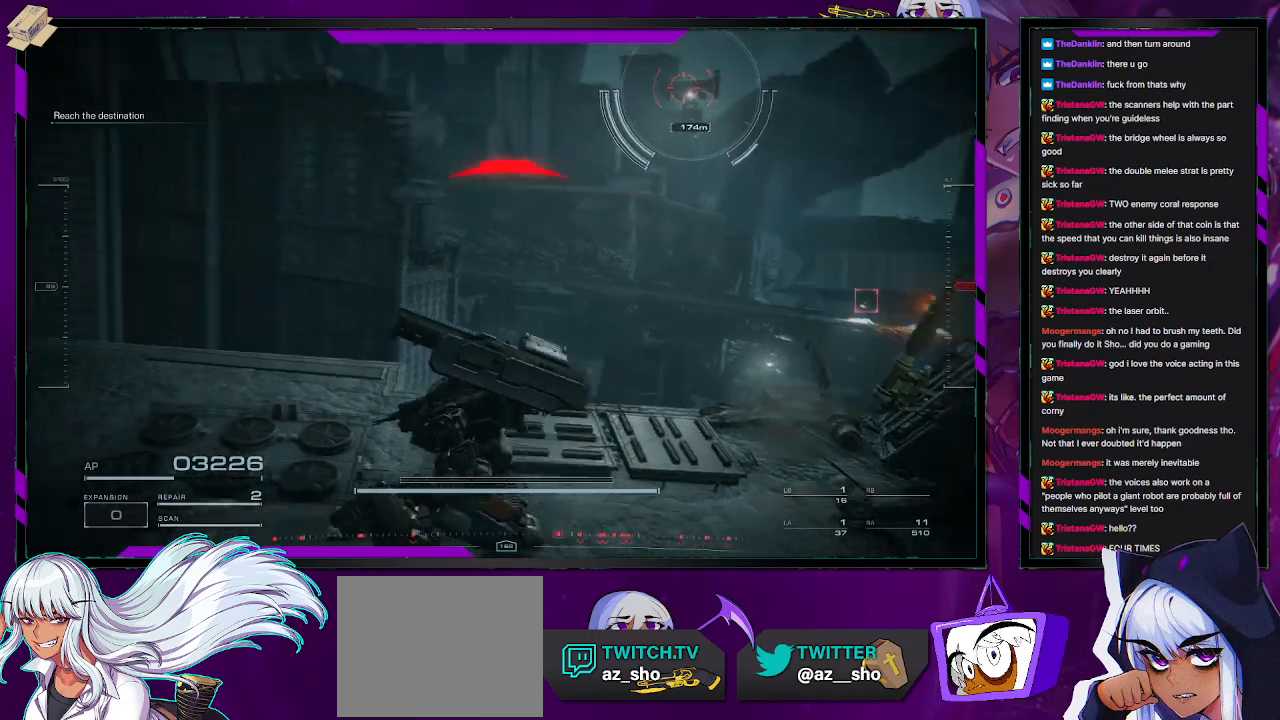
{"buttons": ["A"], "left_stick": "up-left", "right_stick": "left", "events": [[67, "X", "down"], [183, "X", "up"], [217, "left_stick", "up-left"], [500, "A", "down"]]}
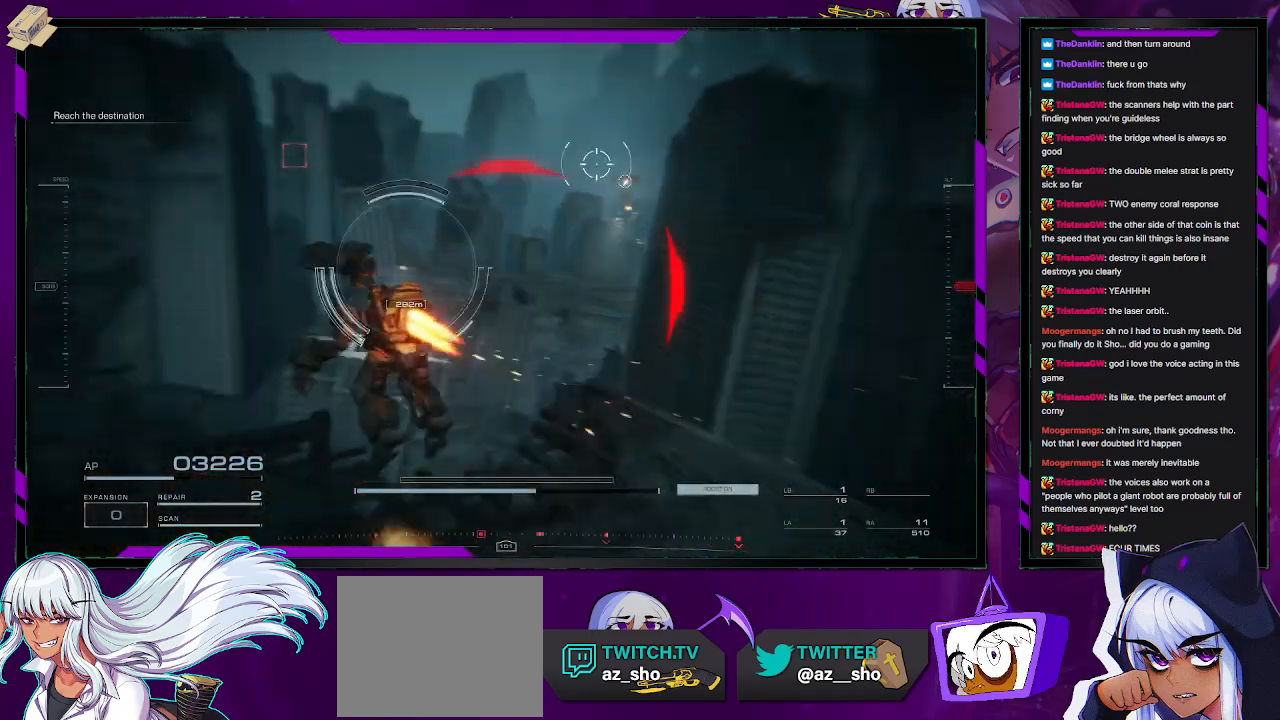
{"buttons": ["A"], "left_stick": "up-left", "right_stick": "center", "events": [[400, "right_stick", "center"]]}
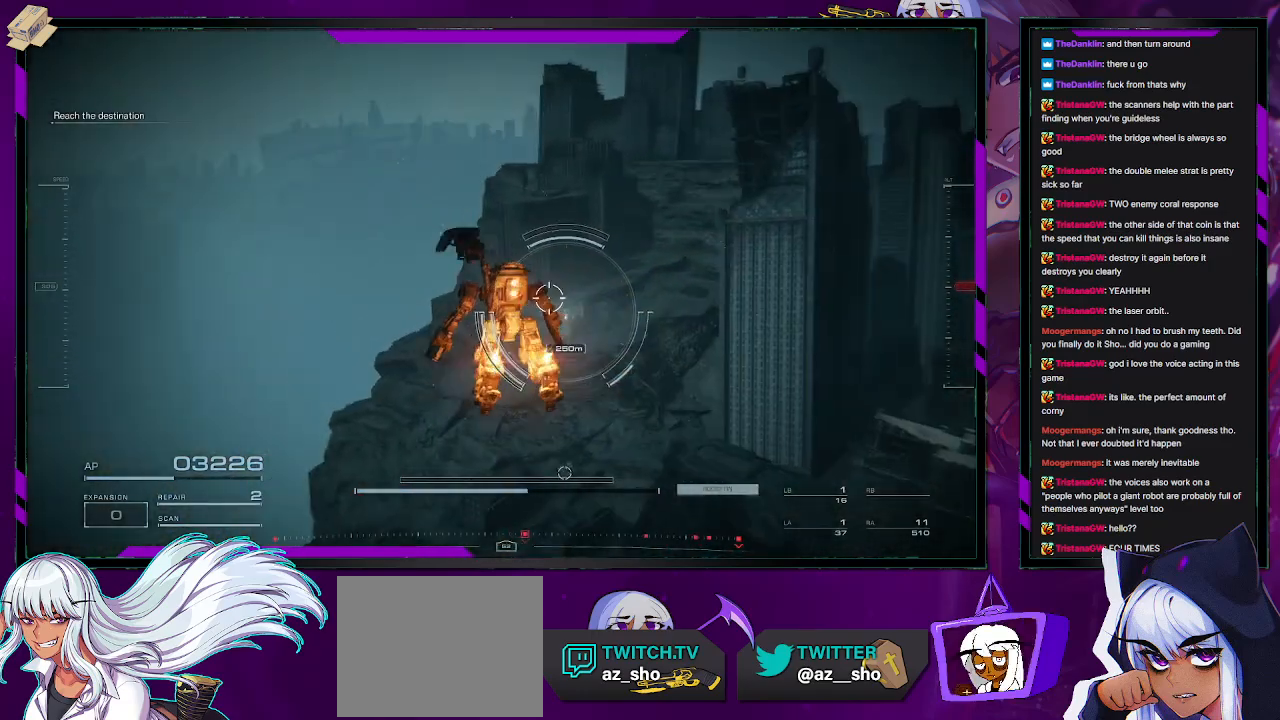
{"buttons": [], "left_stick": "up-left", "right_stick": "center", "events": [[33, "A", "up"], [183, "right_stick", "down"], [250, "right_stick", "down-left"], [467, "right_stick", "center"]]}
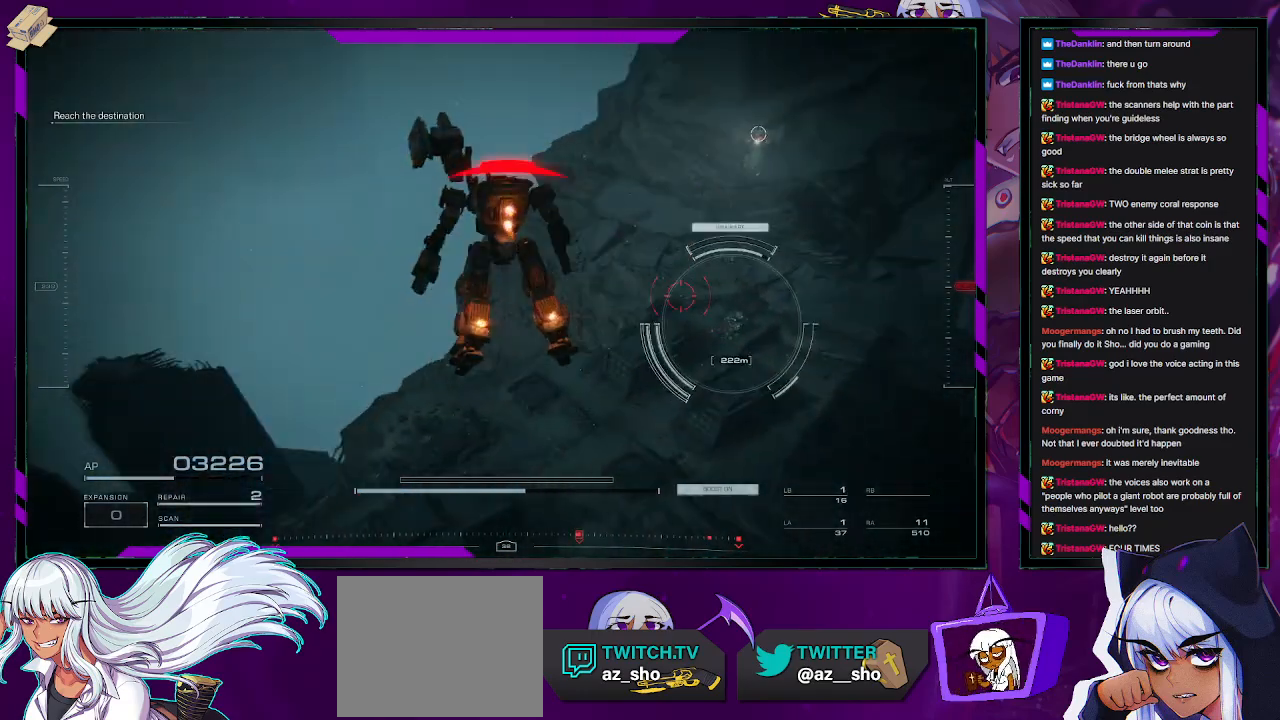
{"buttons": ["R2"], "left_stick": "up", "right_stick": "center", "events": [[83, "left_stick", "up"], [250, "right_stick", "right"], [383, "R2", "down"], [400, "right_stick", "center"]]}
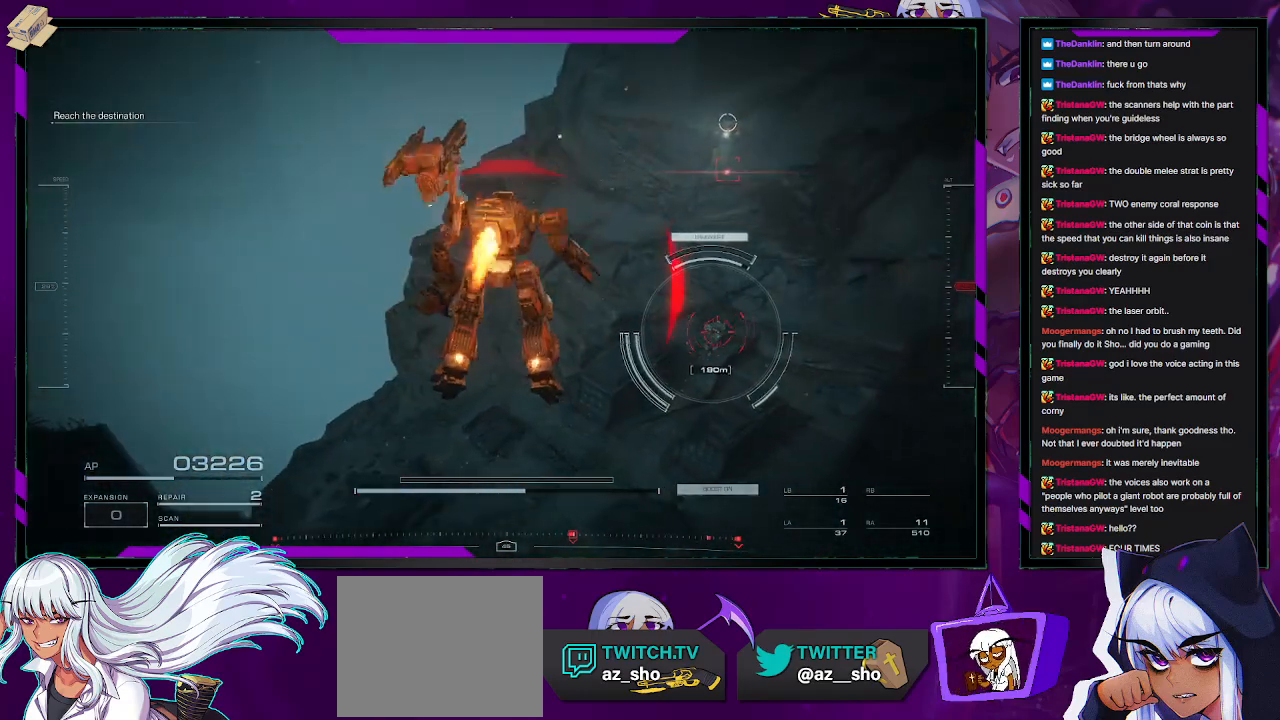
{"buttons": ["R2"], "left_stick": "up-left", "right_stick": "center", "events": [[233, "left_stick", "up-left"], [283, "right_stick", "right"], [400, "right_stick", "center"]]}
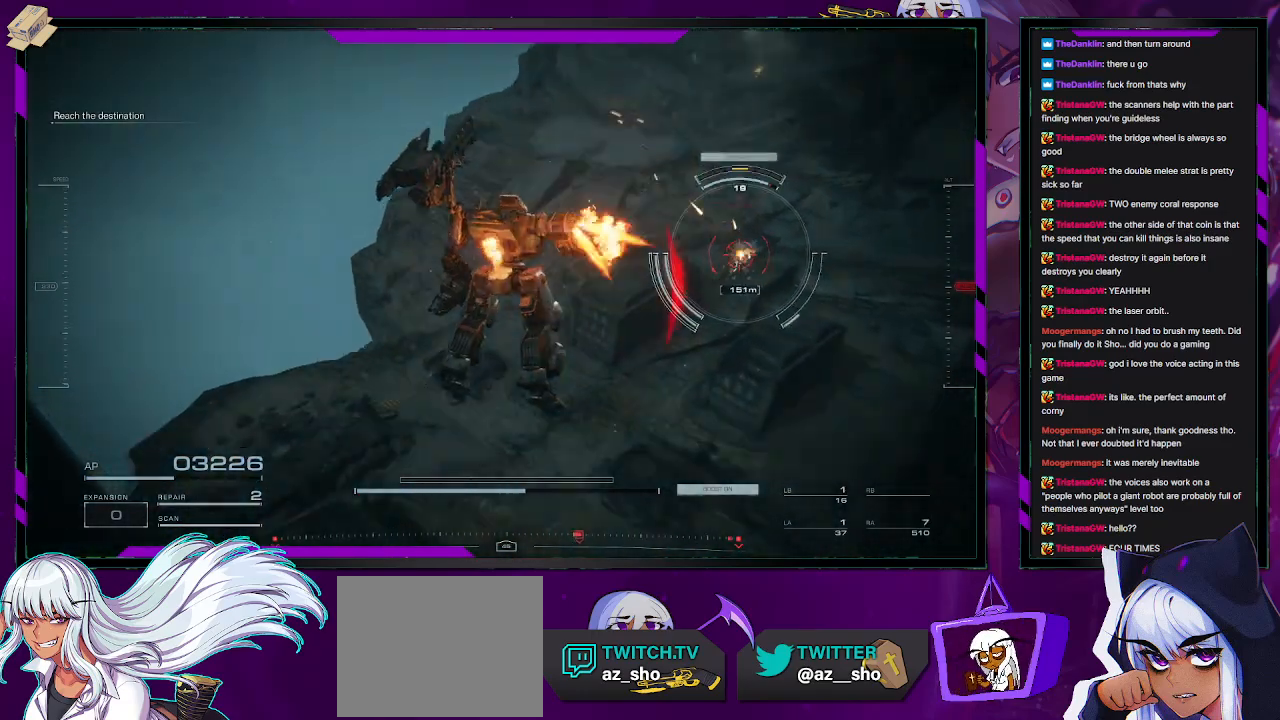
{"buttons": ["R2"], "left_stick": "up", "right_stick": "center", "events": [[150, "left_stick", "up"], [217, "right_stick", "up-right"], [467, "right_stick", "center"]]}
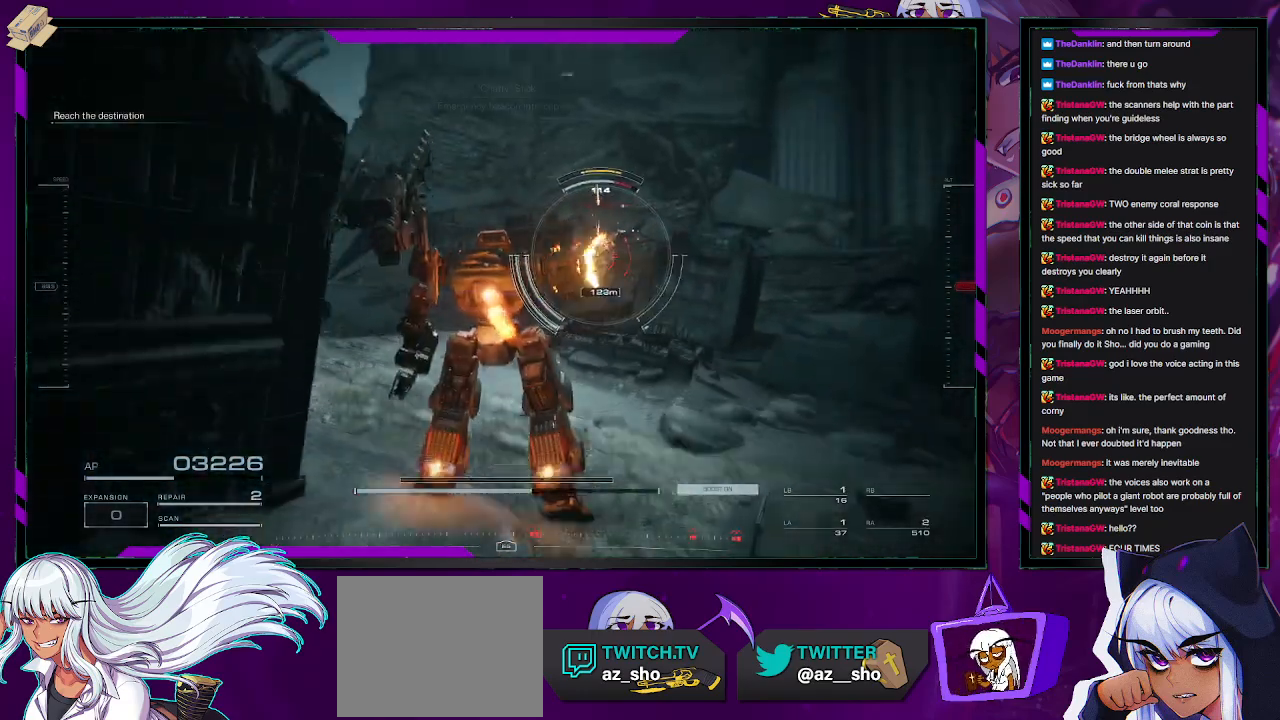
{"buttons": ["R2"], "left_stick": "up", "right_stick": "right", "events": [[500, "right_stick", "right"]]}
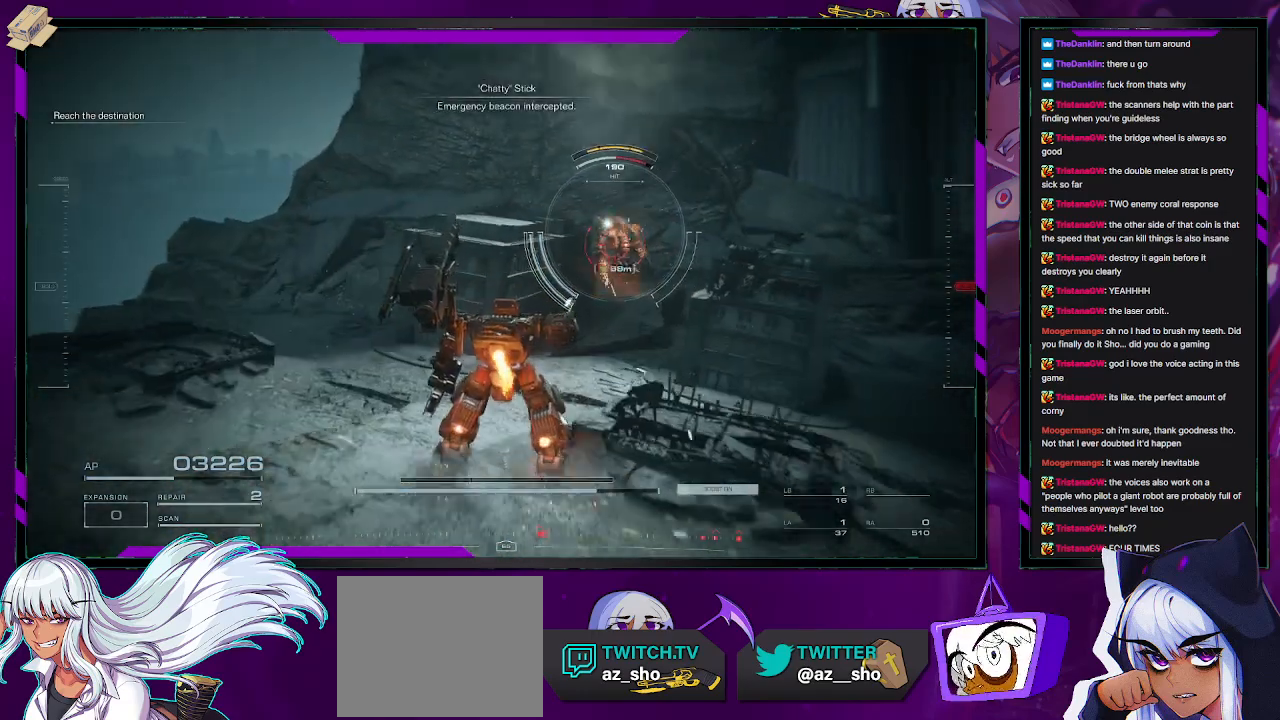
{"buttons": ["R2"], "left_stick": "up-right", "right_stick": "center", "events": [[200, "right_stick", "center"], [267, "left_stick", "up-right"]]}
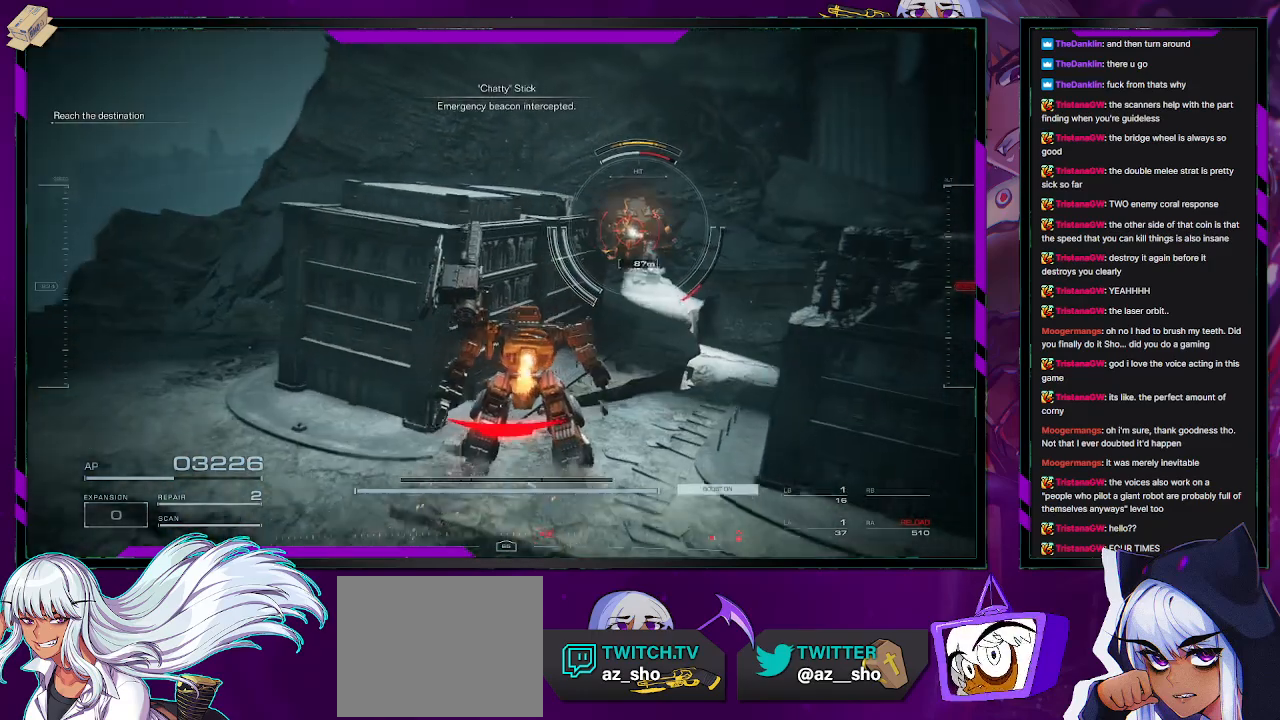
{"buttons": ["R2"], "left_stick": "up-right", "right_stick": "left", "events": [[483, "right_stick", "left"]]}
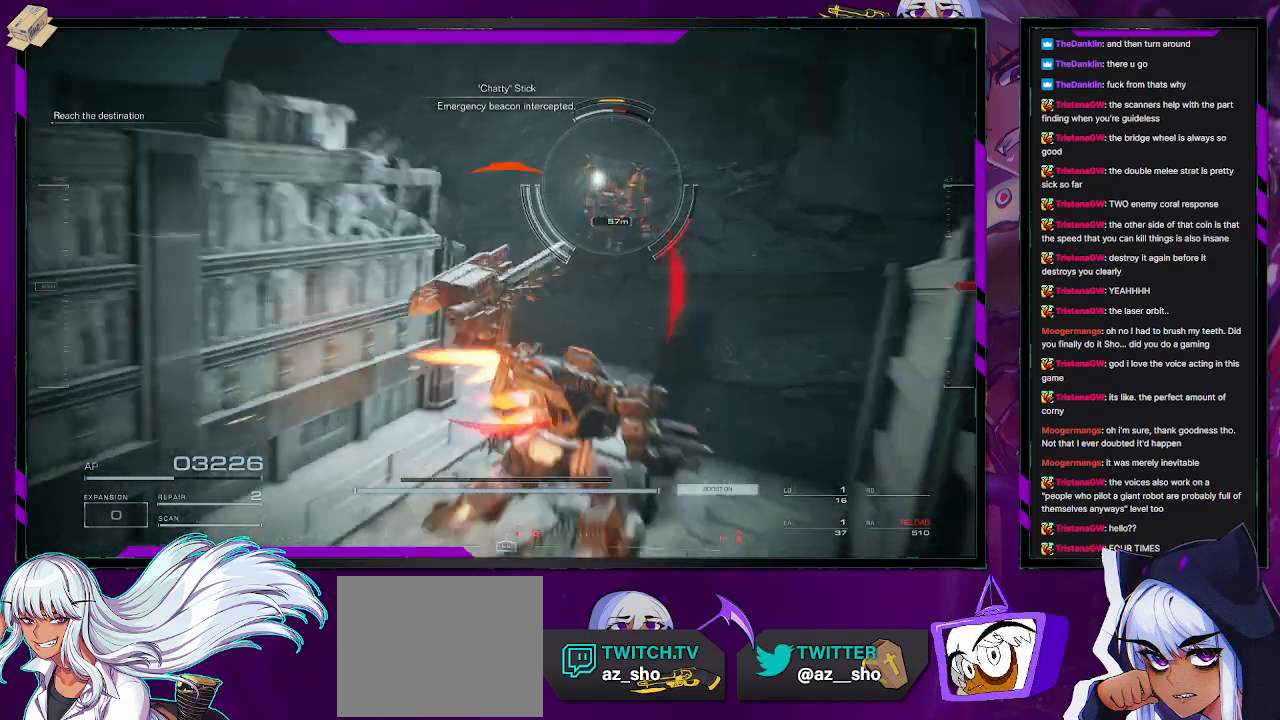
{"buttons": ["A", "R2"], "left_stick": "up-right", "right_stick": "center", "events": [[133, "right_stick", "center"], [267, "A", "down"]]}
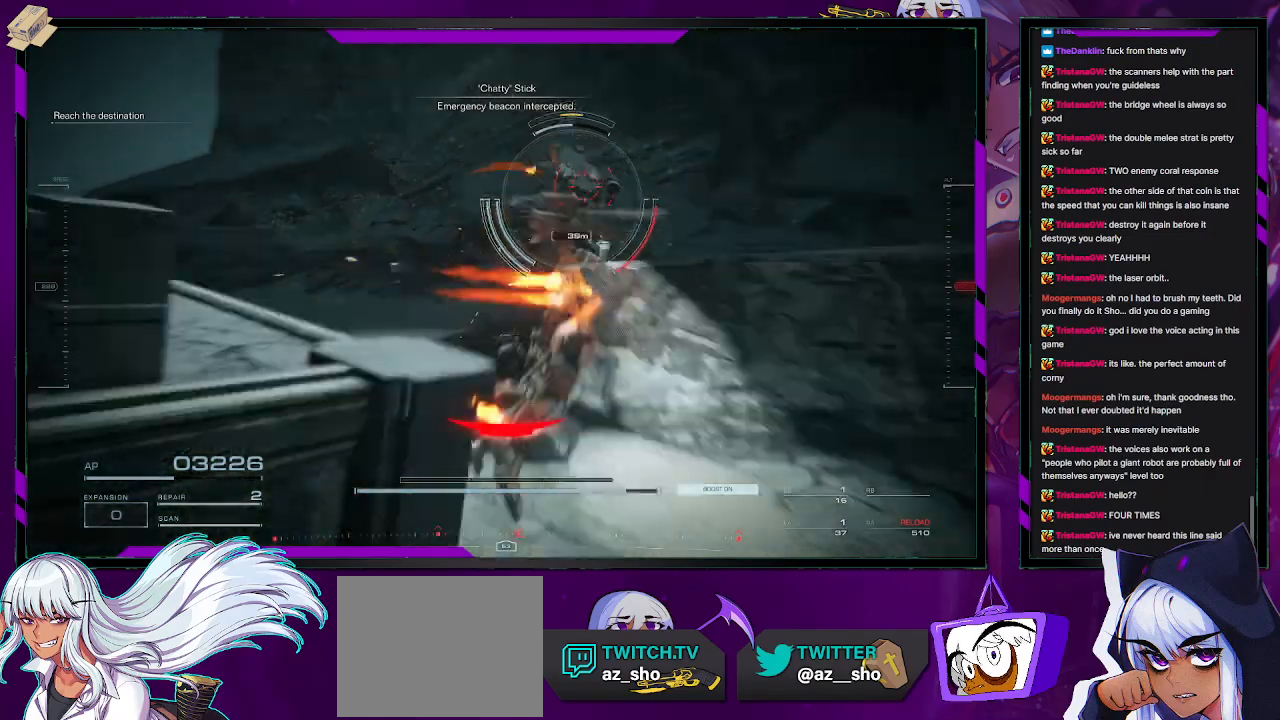
{"buttons": ["A", "R2"], "left_stick": "up-right", "right_stick": "center", "events": []}
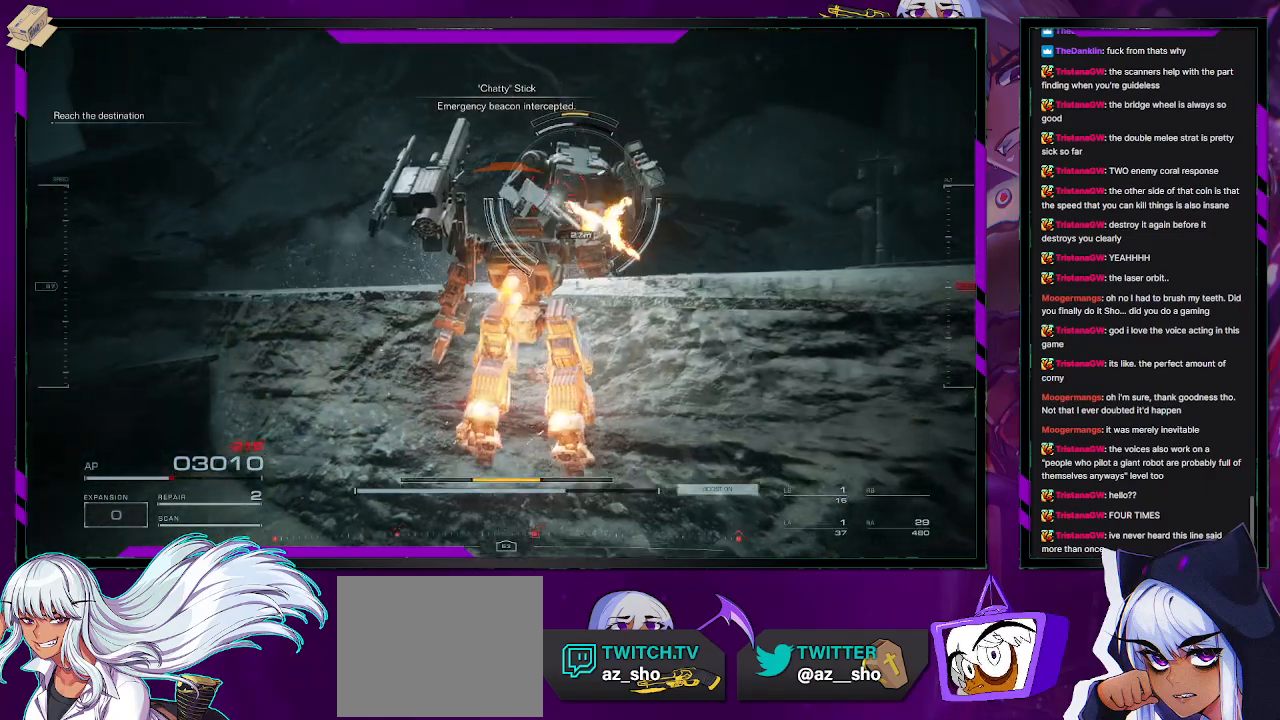
{"buttons": ["A", "R2"], "left_stick": "up-left", "right_stick": "center", "events": [[300, "left_stick", "down-right"], [367, "left_stick", "left"], [417, "left_stick", "up-left"]]}
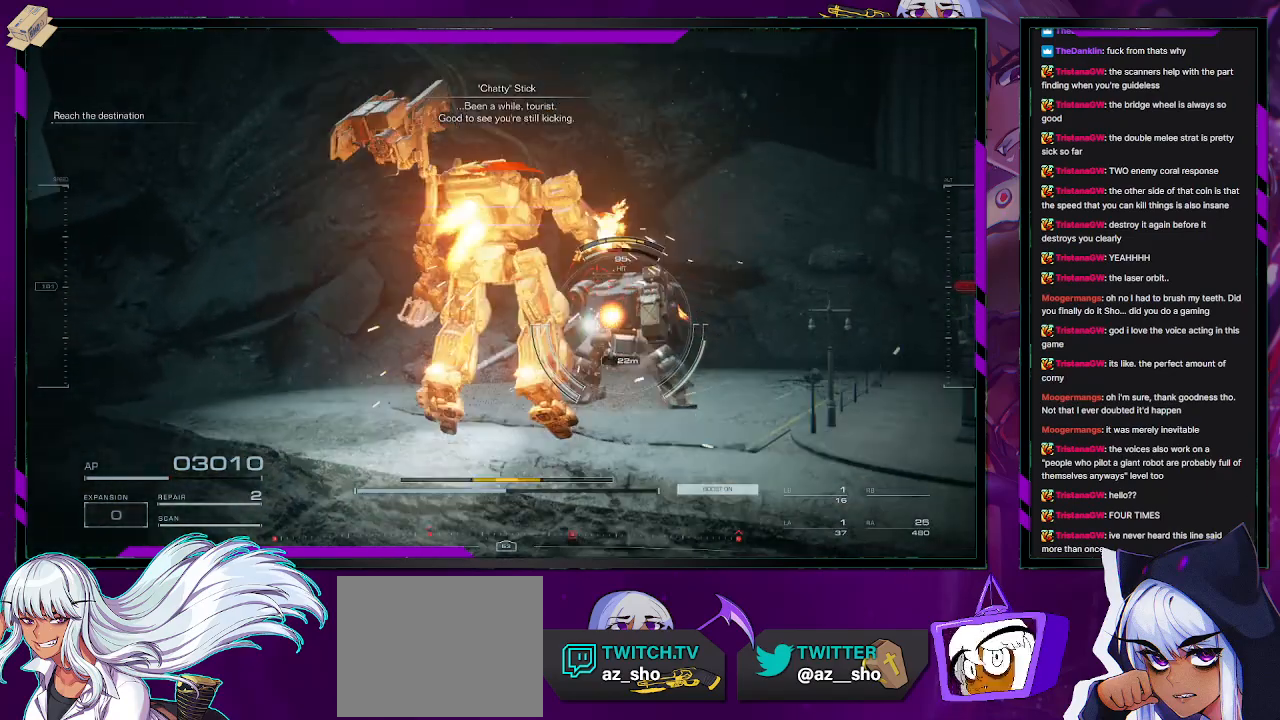
{"buttons": ["A", "R2"], "left_stick": "up-right", "right_stick": "center", "events": [[17, "left_stick", "up"], [150, "left_stick", "up-right"]]}
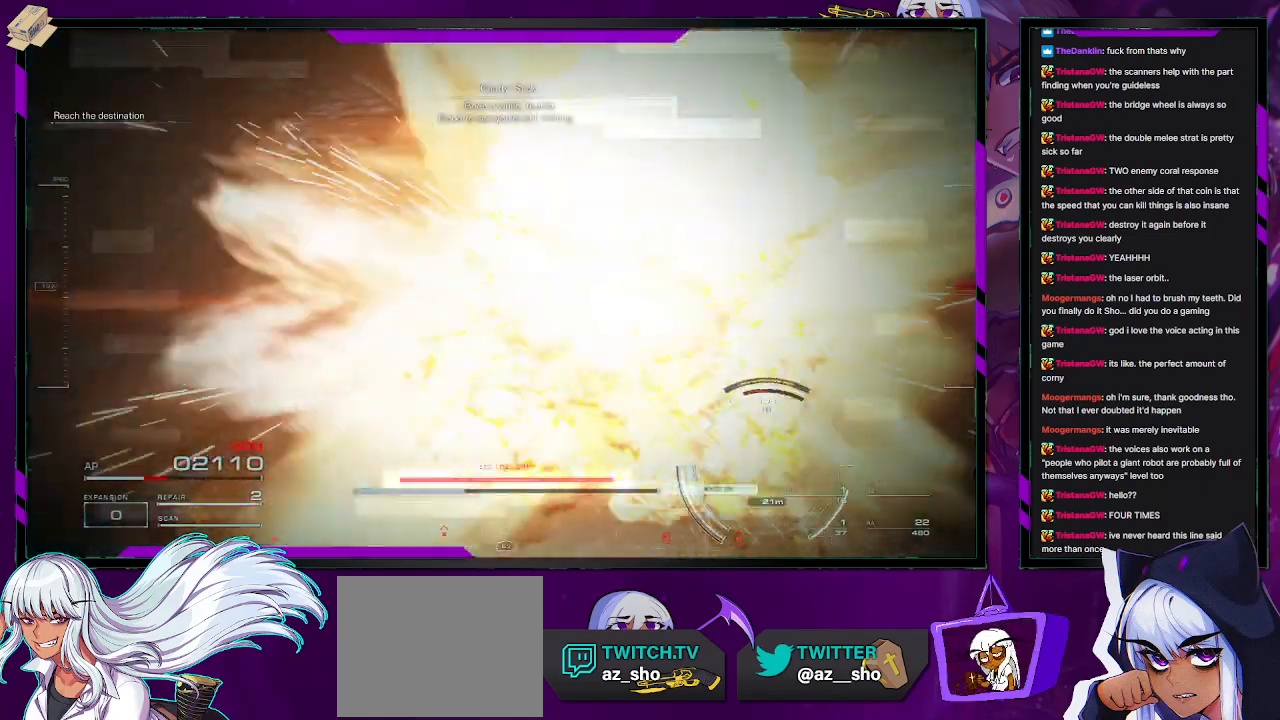
{"buttons": ["R2"], "left_stick": "up-right", "right_stick": "down", "events": [[83, "A", "up"], [267, "right_stick", "down"]]}
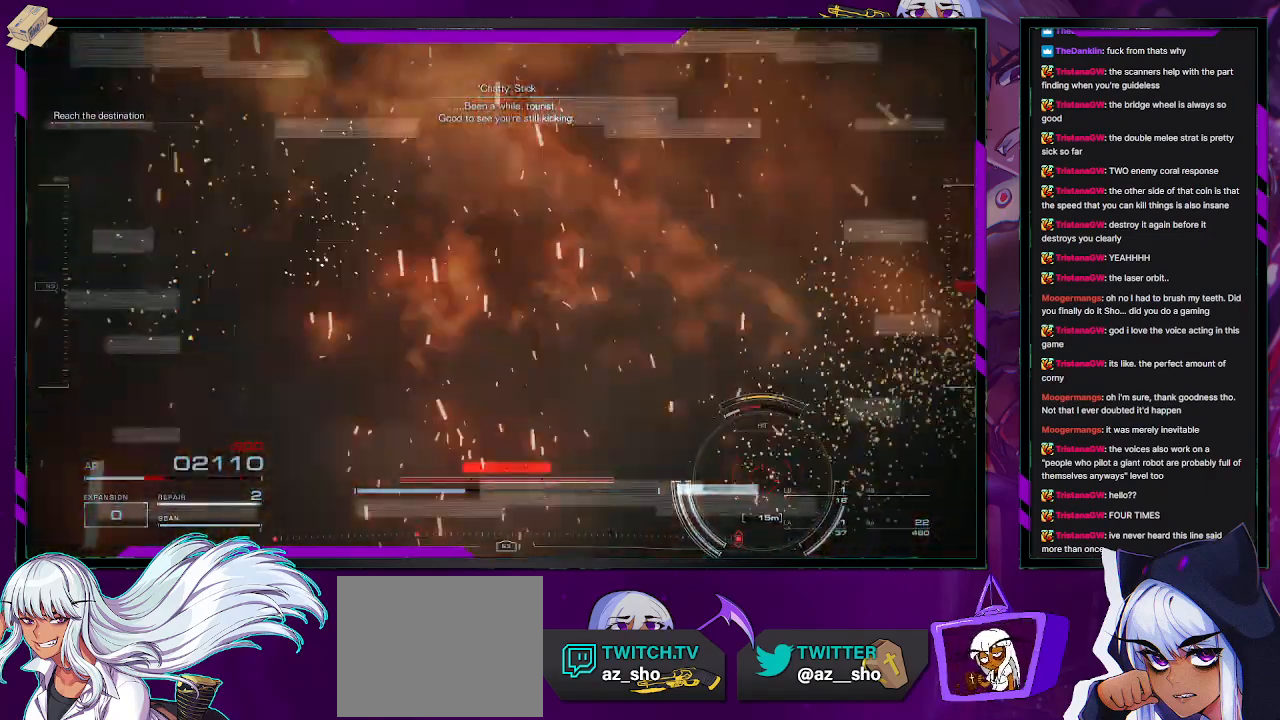
{"buttons": ["R2"], "left_stick": "up-right", "right_stick": "center", "events": [[100, "right_stick", "center"], [183, "right_stick", "down-right"], [433, "right_stick", "center"]]}